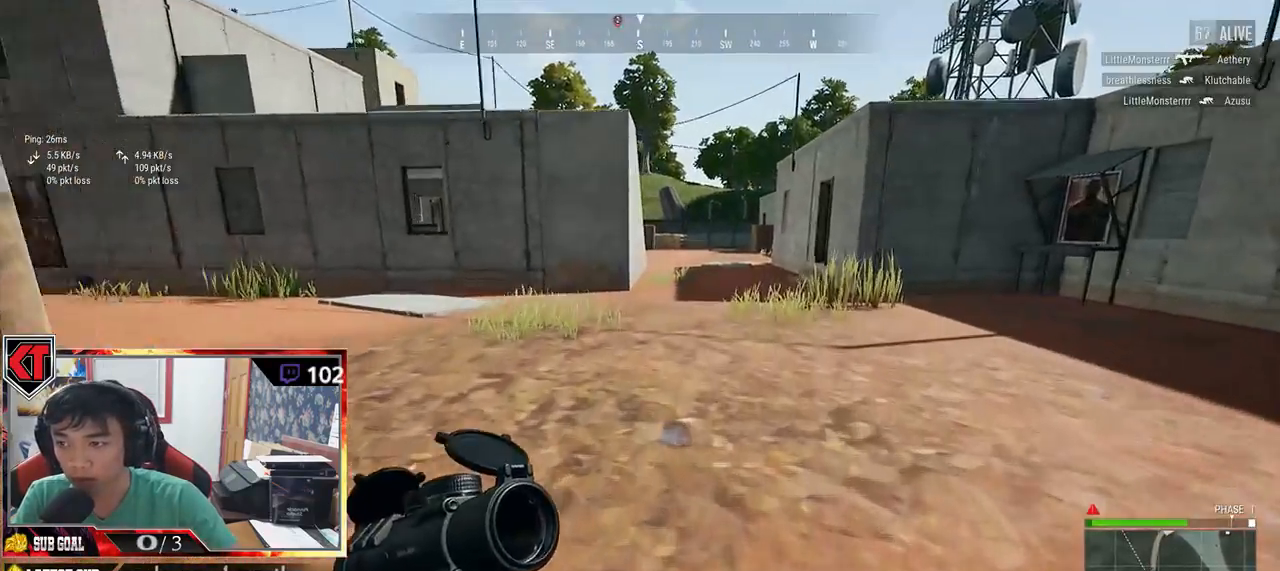
Gameplay with keyboard and mouse; each line is a JSON object with the keys and mouse buttons held at the frame after it. "events" lists presses ("down") and releases ("up") of "a", "c", "ctrl", "d", "e", "f", "q", "r", "s", "shift", "space", "tab", "v", "w", "x", "z", "mouse_left", "mouse_wheel", "mouse_right", "mouse_mb4" and "mouse_mb5" between this image and that frame as [ms after this image, input, new state], when the widget could be followed in between. "mouse_left", "mouse_wheel", "mouse_right", "mouse_mb4", "mouse_mb5" = the "left", "wheel", "right", "mb4", "mb5" buttons of the "mouse" list. No other keys are recorded. "wheel" means that the mouse wheel is clicked or scrolled. Mouse movement is not recorded.
{"keys": ["shift", "w"], "mouse": [], "events": []}
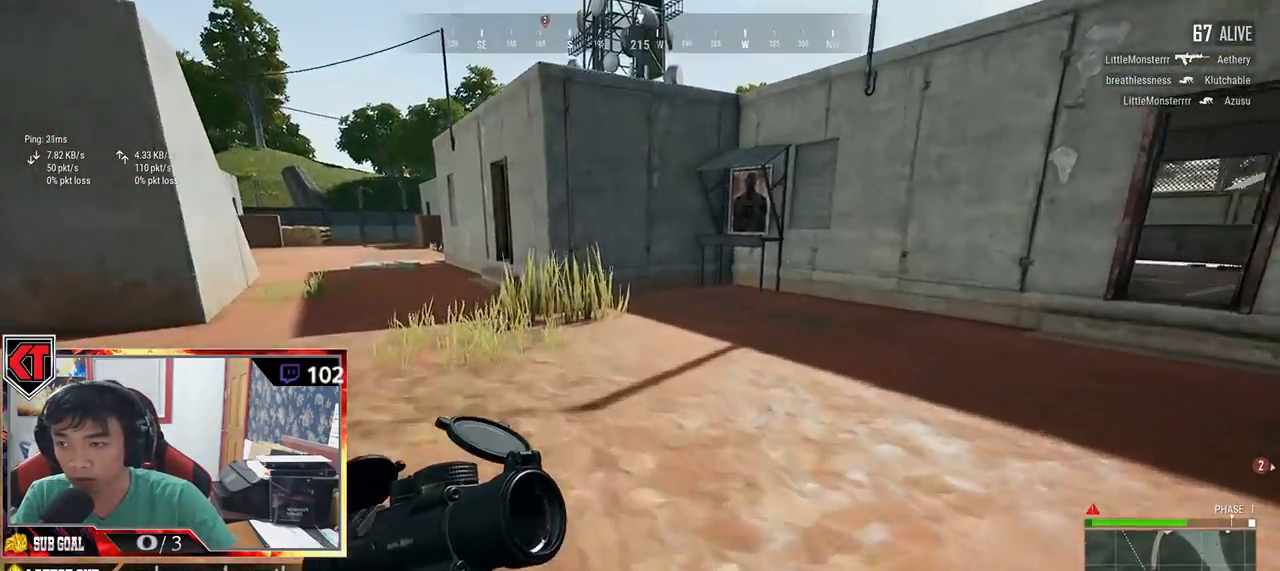
{"keys": ["shift", "w"], "mouse": [], "events": []}
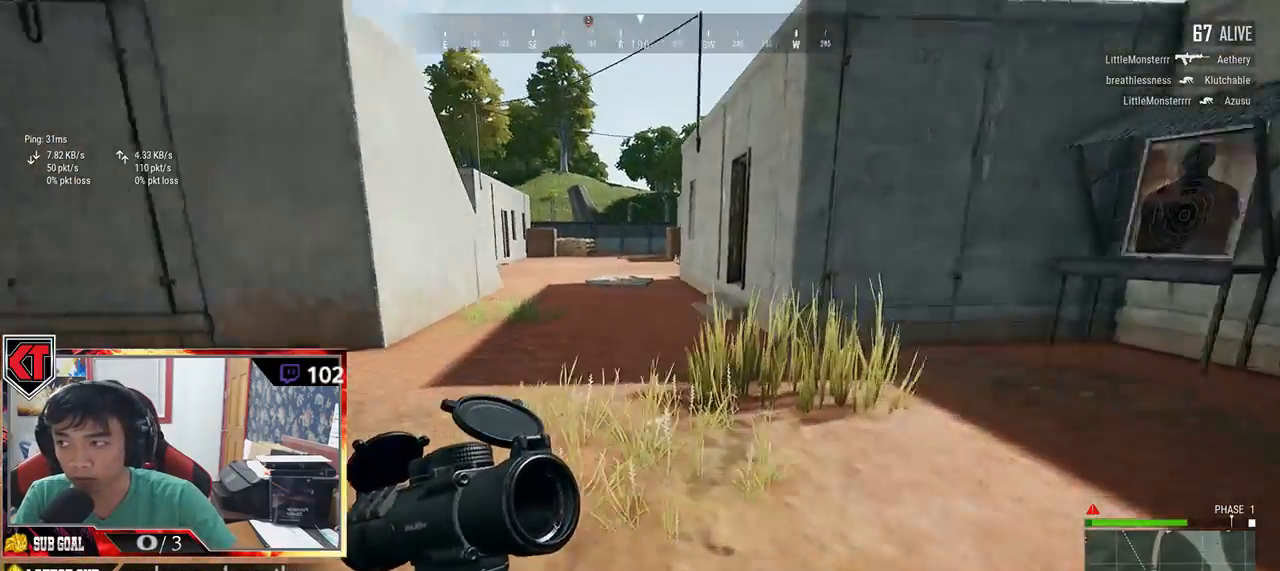
{"keys": ["shift", "w"], "mouse": [], "events": []}
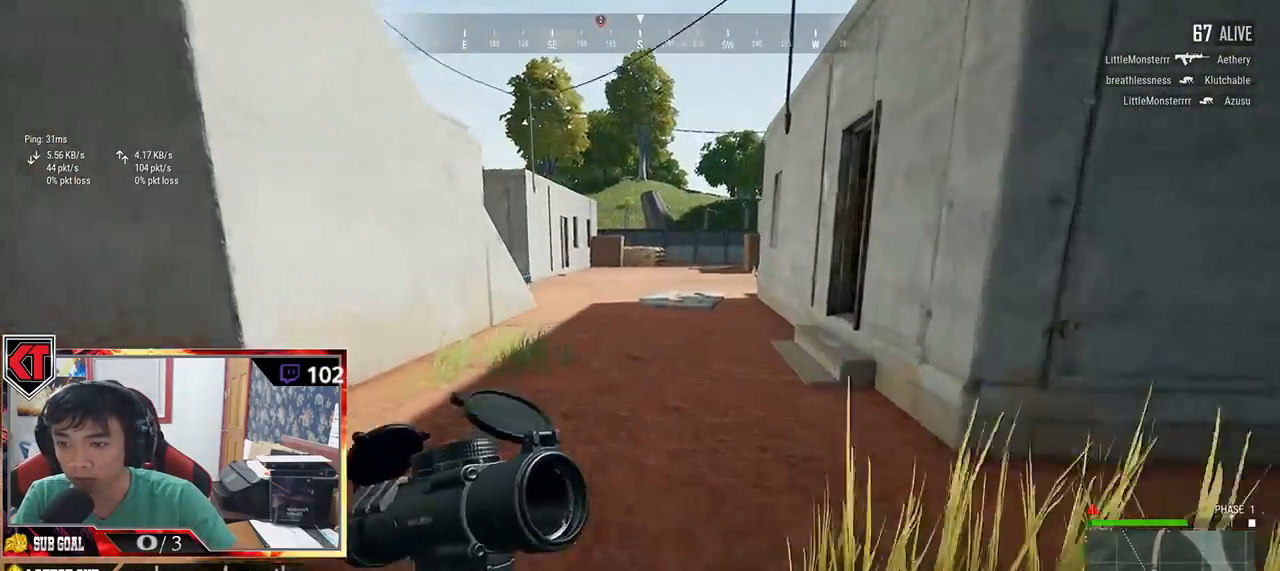
{"keys": ["shift", "w"], "mouse": [], "events": []}
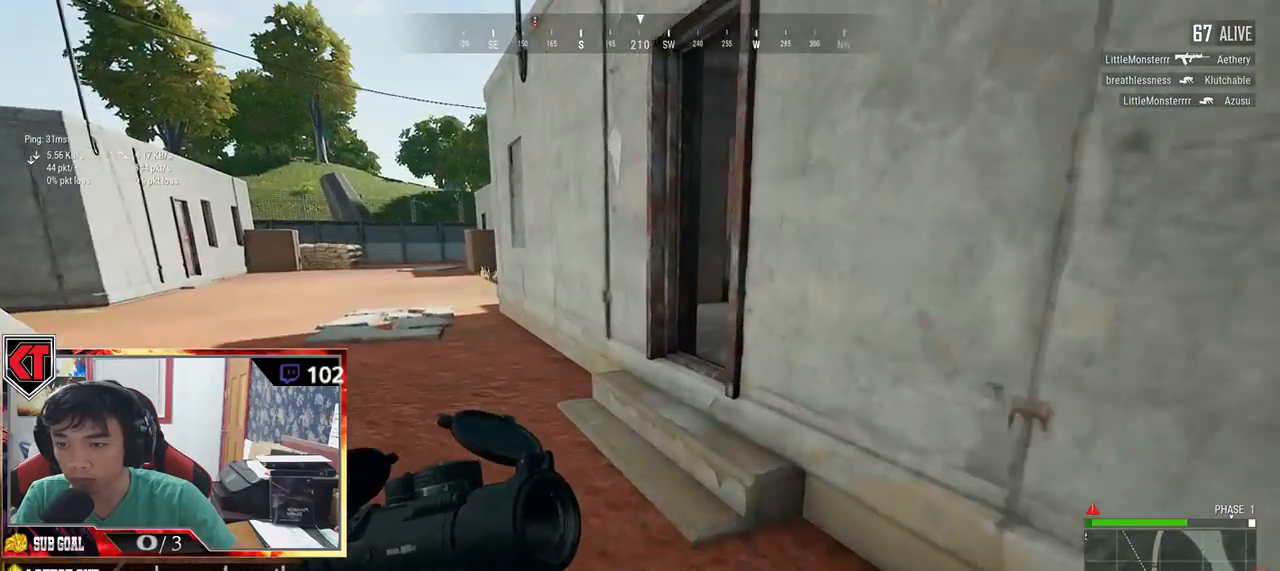
{"keys": ["w"], "mouse": [], "events": [[400, "shift", "up"]]}
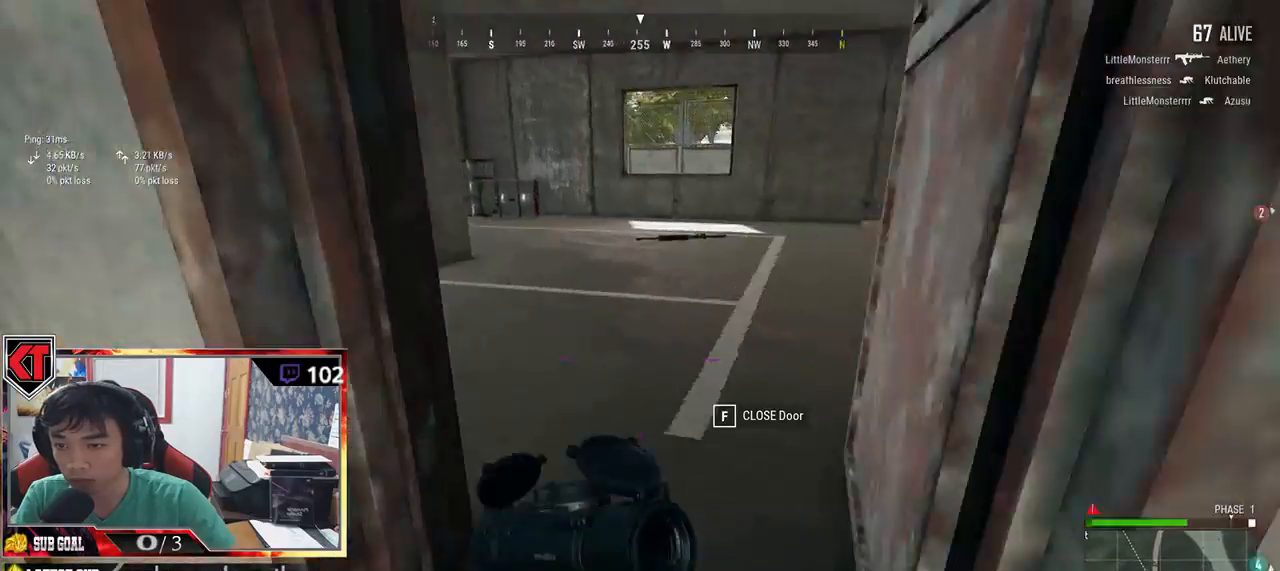
{"keys": ["shift", "w"], "mouse": [], "events": [[150, "d", "down"], [350, "d", "up"], [500, "shift", "down"]]}
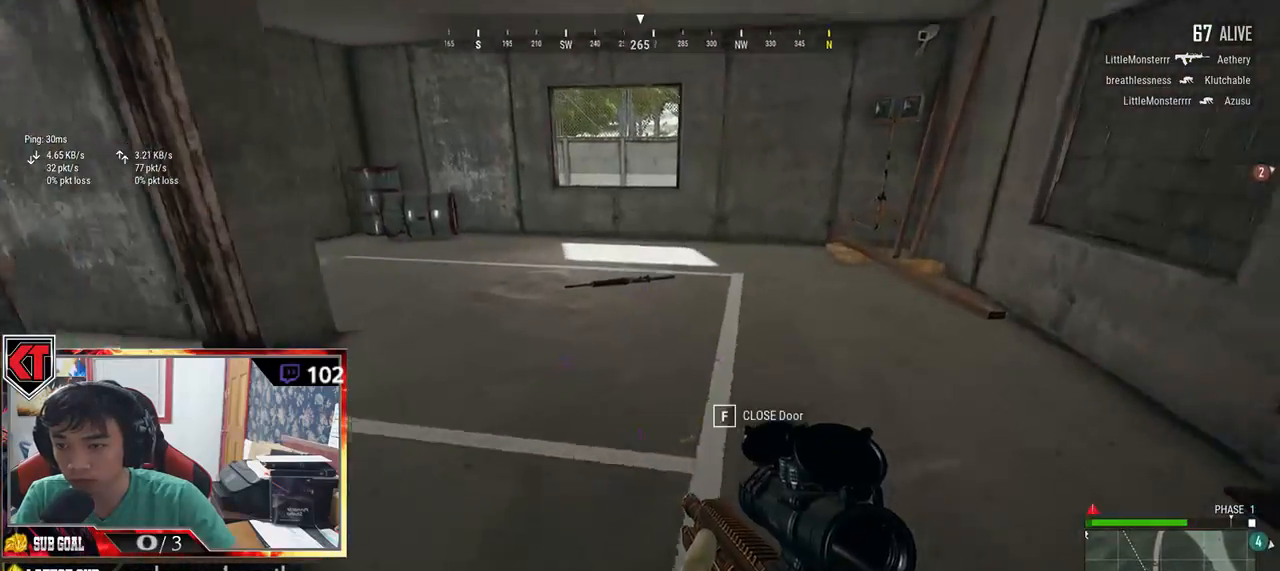
{"keys": ["w"], "mouse": [], "events": [[117, "shift", "up"], [284, "tab", "down"], [384, "tab", "up"]]}
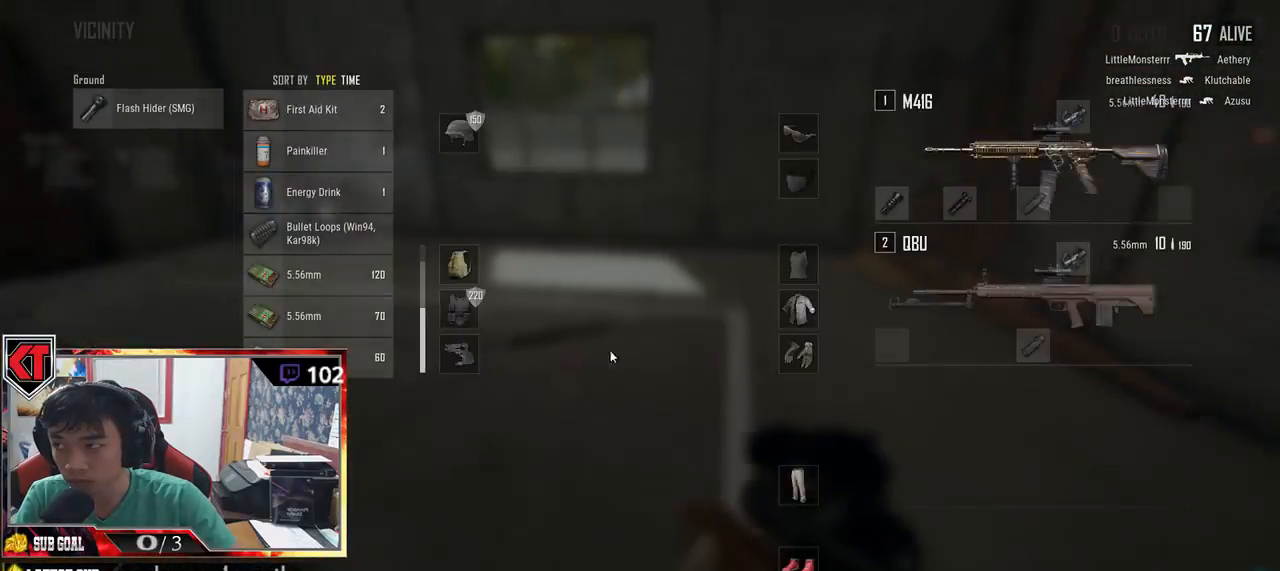
{"keys": ["shift", "w"], "mouse": [], "events": [[67, "tab", "down"], [167, "tab", "up"], [300, "shift", "down"]]}
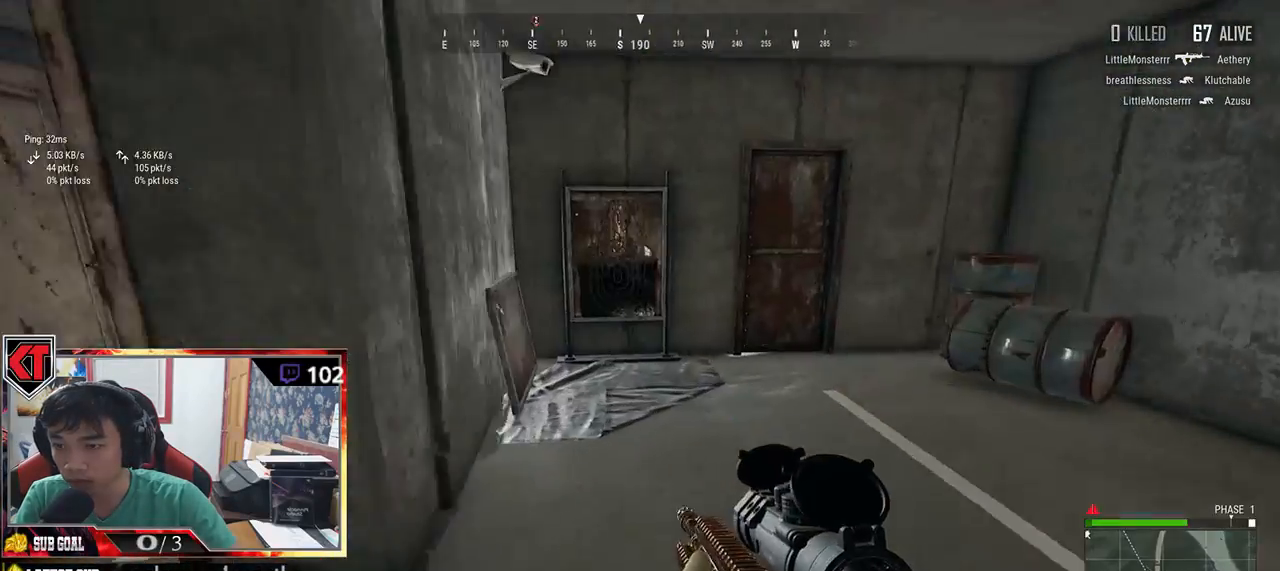
{"keys": ["shift", "w"], "mouse": [], "events": []}
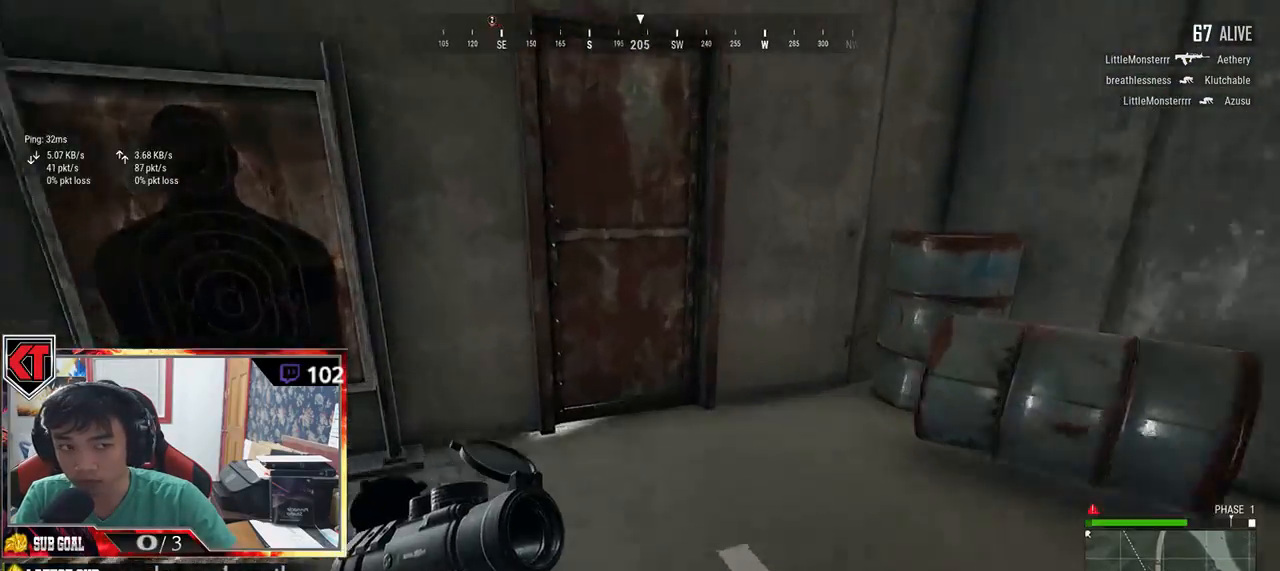
{"keys": [], "mouse": [], "events": [[200, "shift", "up"], [284, "f", "down"], [317, "w", "up"], [350, "f", "up"], [400, "f", "down"], [500, "f", "up"]]}
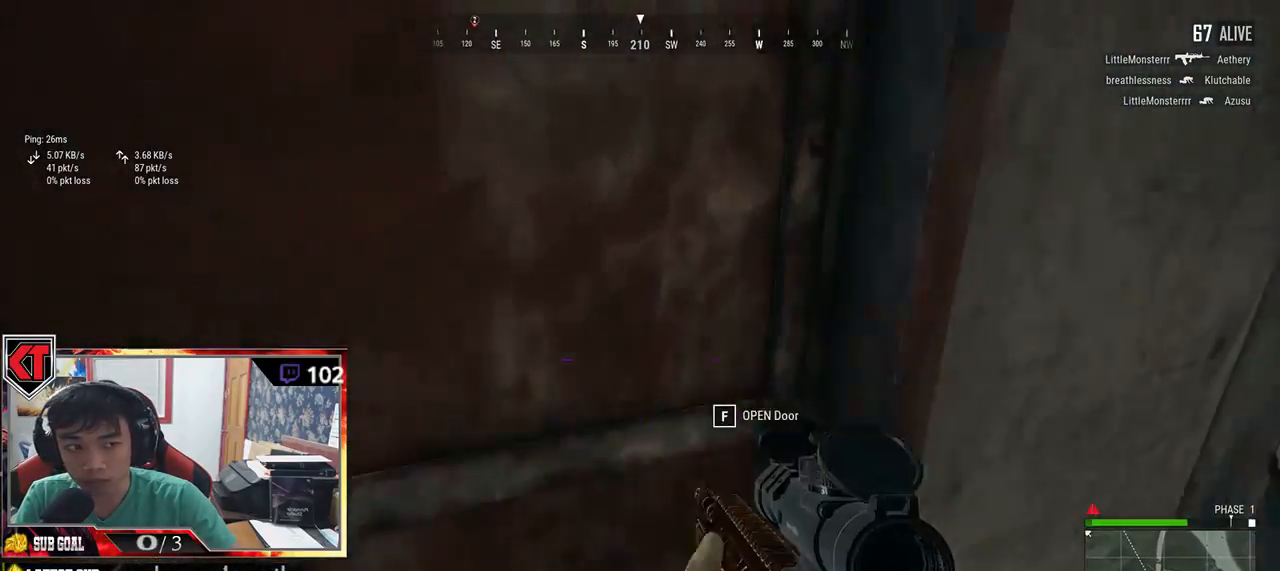
{"keys": ["w"], "mouse": [], "events": [[100, "w", "down"], [134, "a", "down"], [284, "a", "up"]]}
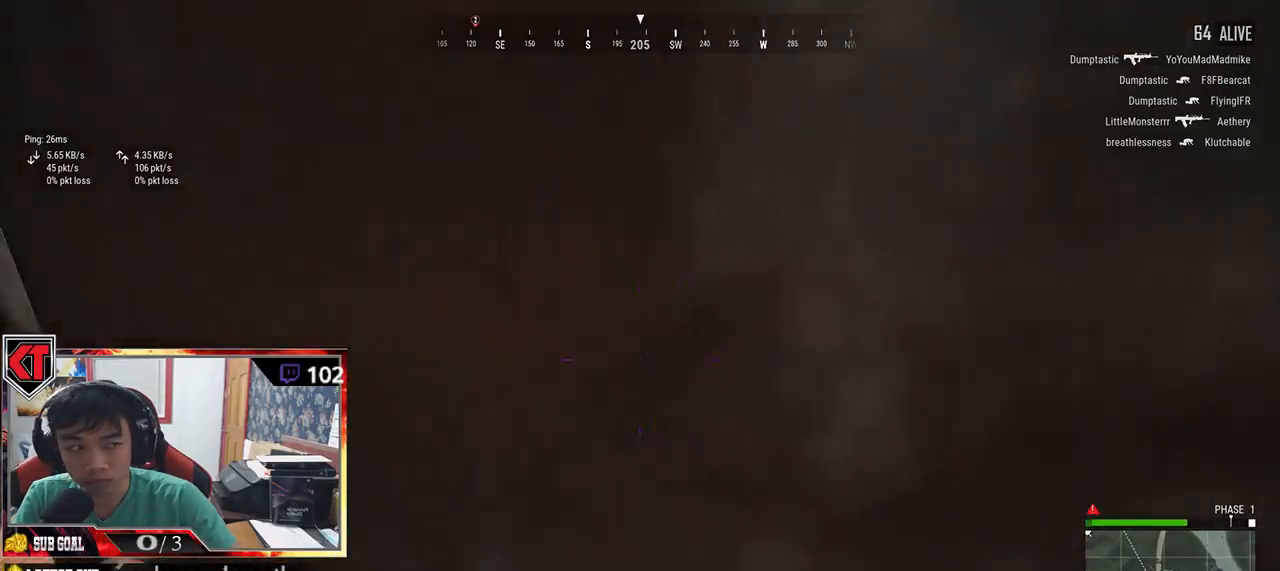
{"keys": ["shift", "w"], "mouse": [], "events": [[84, "shift", "down"]]}
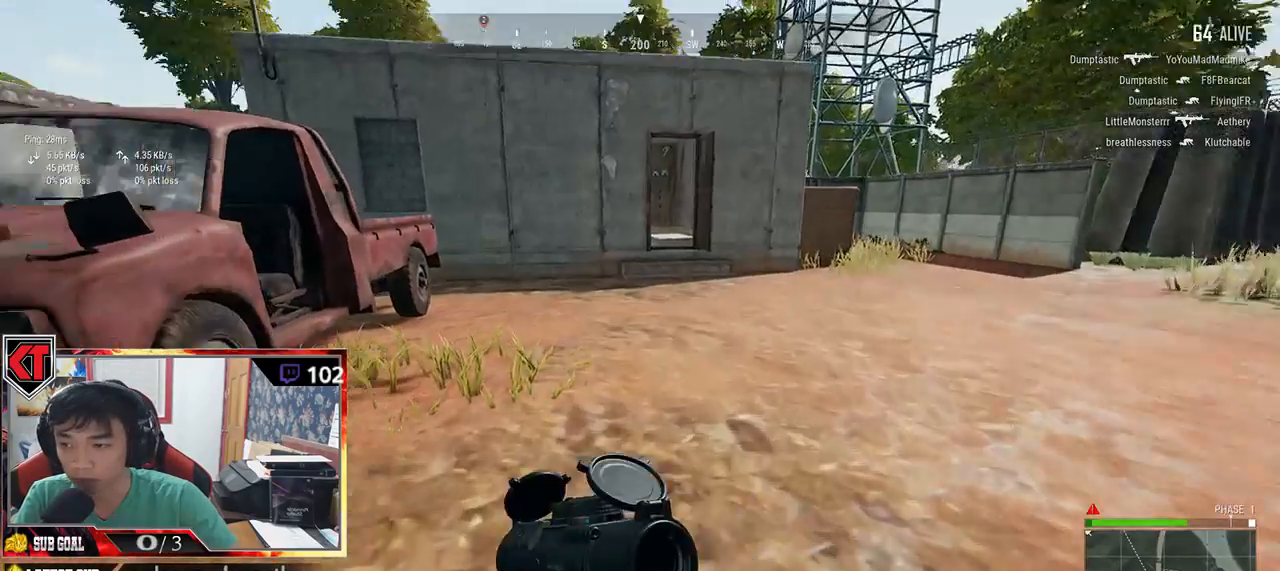
{"keys": ["d", "shift", "w"], "mouse": [], "events": [[167, "d", "down"]]}
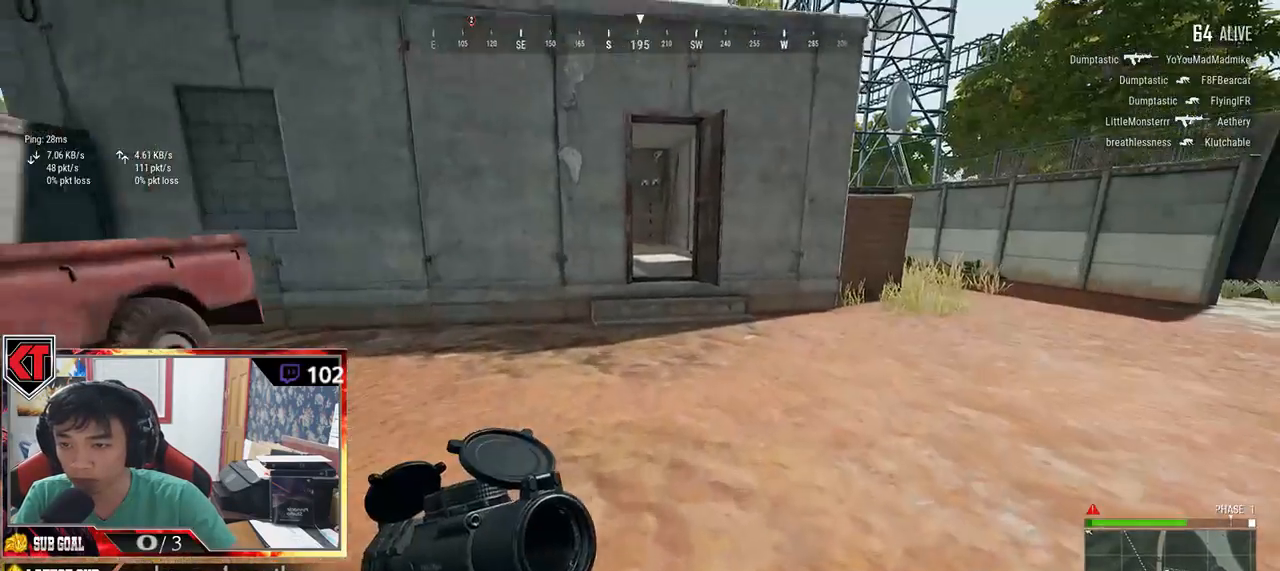
{"keys": ["d", "shift", "w"], "mouse": [], "events": []}
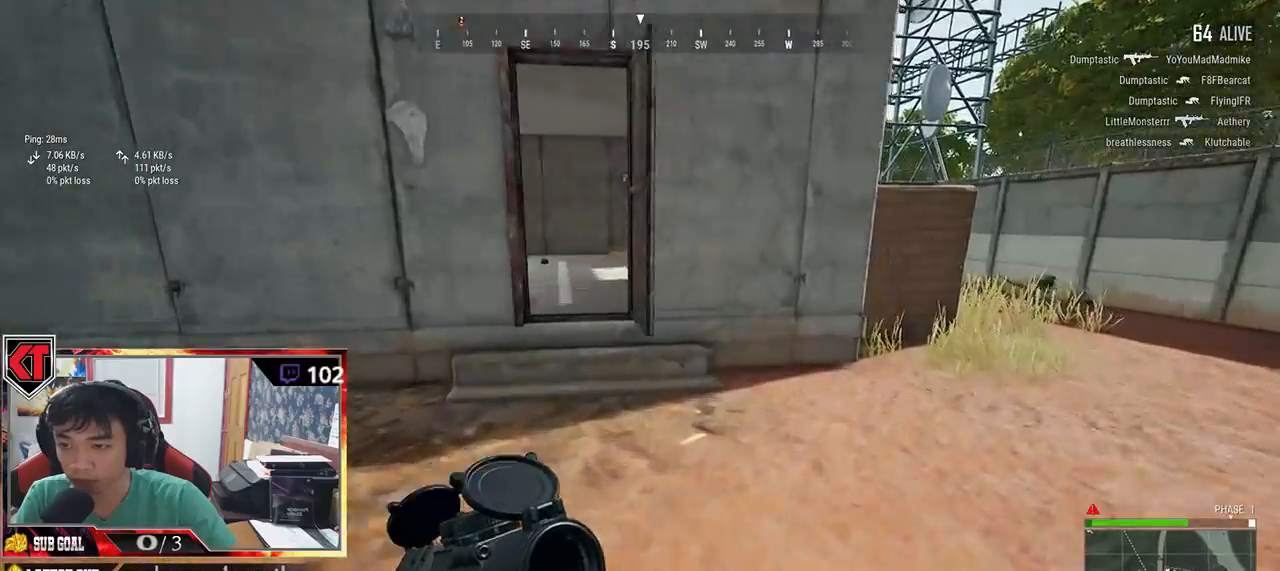
{"keys": ["a", "w"], "mouse": [], "events": [[184, "shift", "up"], [267, "d", "up"], [367, "a", "down"]]}
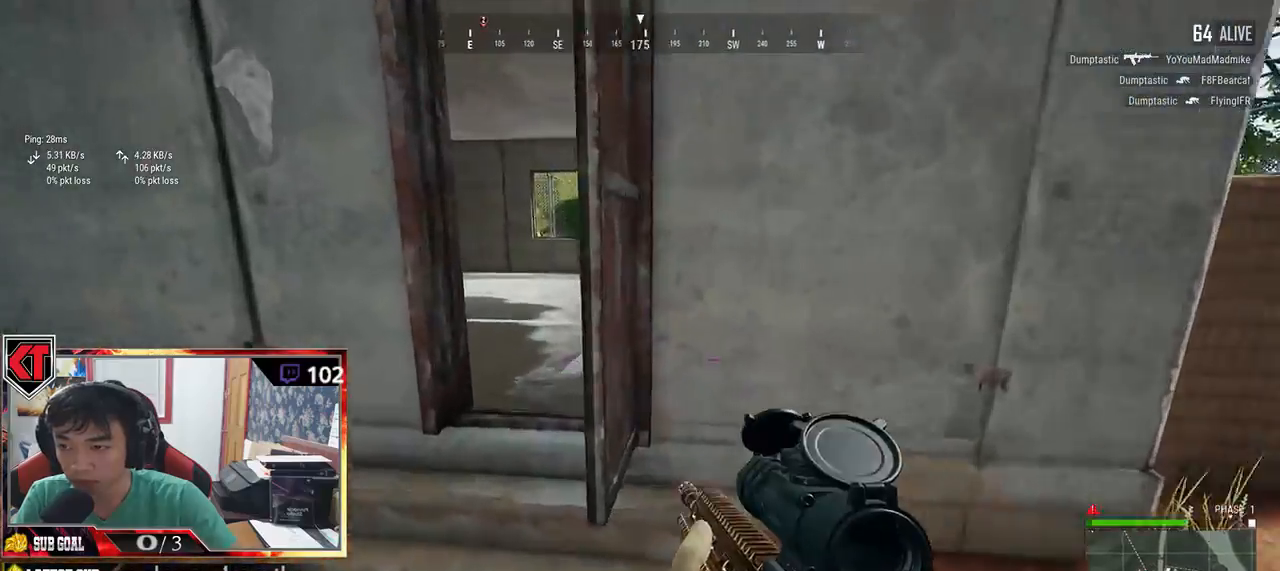
{"keys": ["d", "w"], "mouse": [], "events": [[150, "a", "up"], [350, "shift", "down"], [400, "d", "down"], [467, "shift", "up"]]}
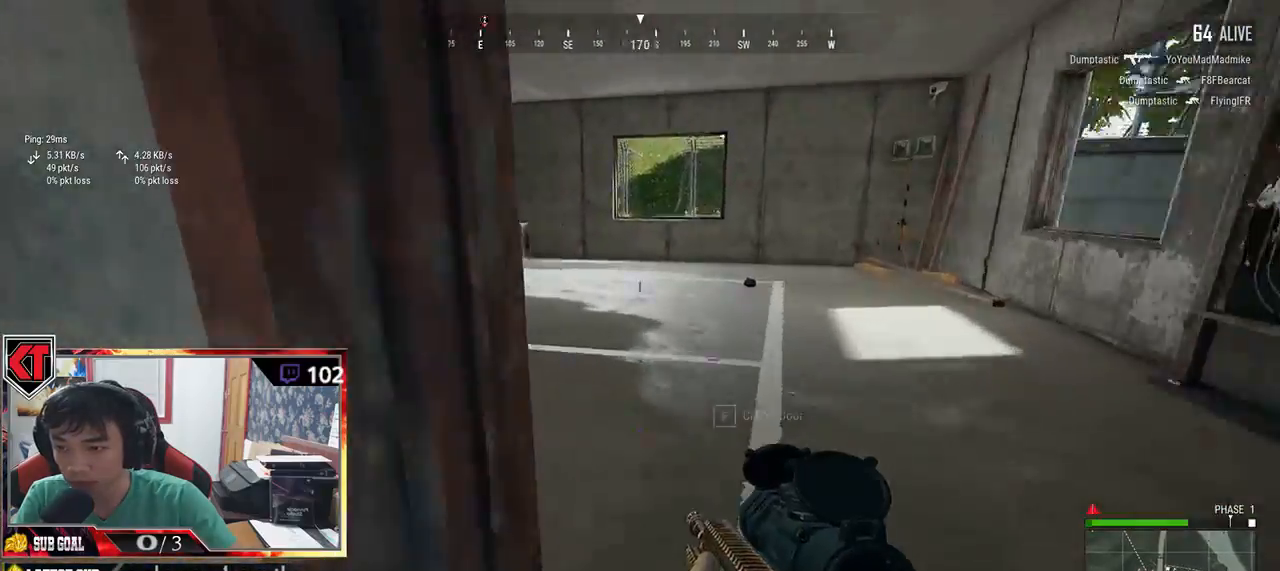
{"keys": ["a", "s"], "mouse": [], "events": [[34, "w", "up"], [117, "a", "down"], [134, "d", "up"], [334, "s", "down"]]}
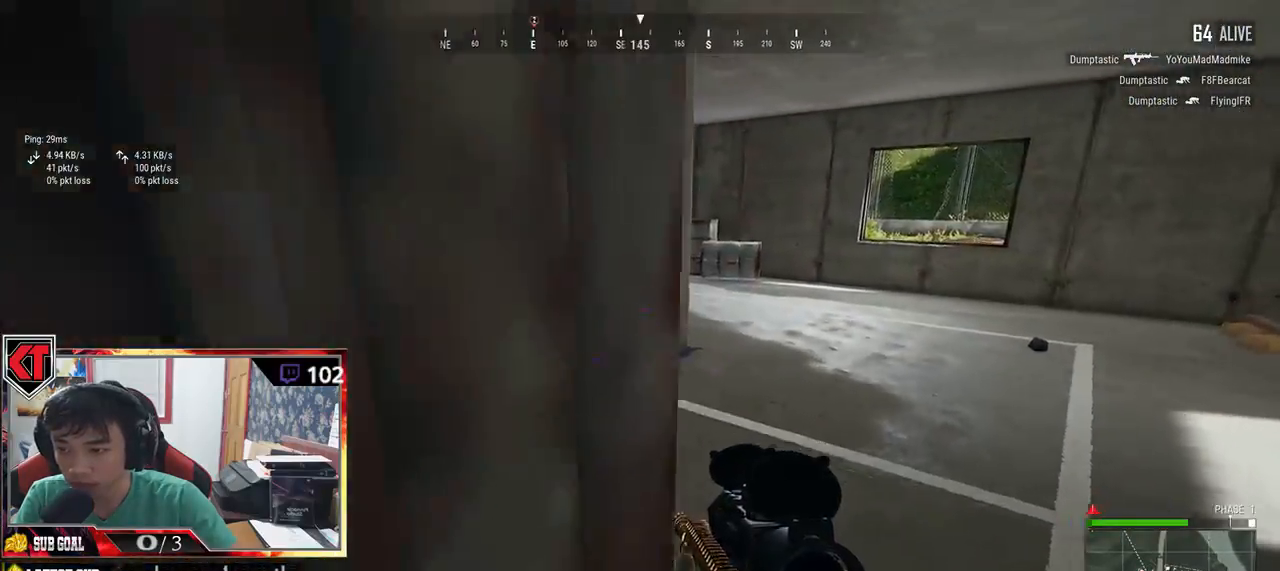
{"keys": ["w"], "mouse": [], "events": [[67, "s", "up"], [234, "w", "down"], [334, "a", "up"]]}
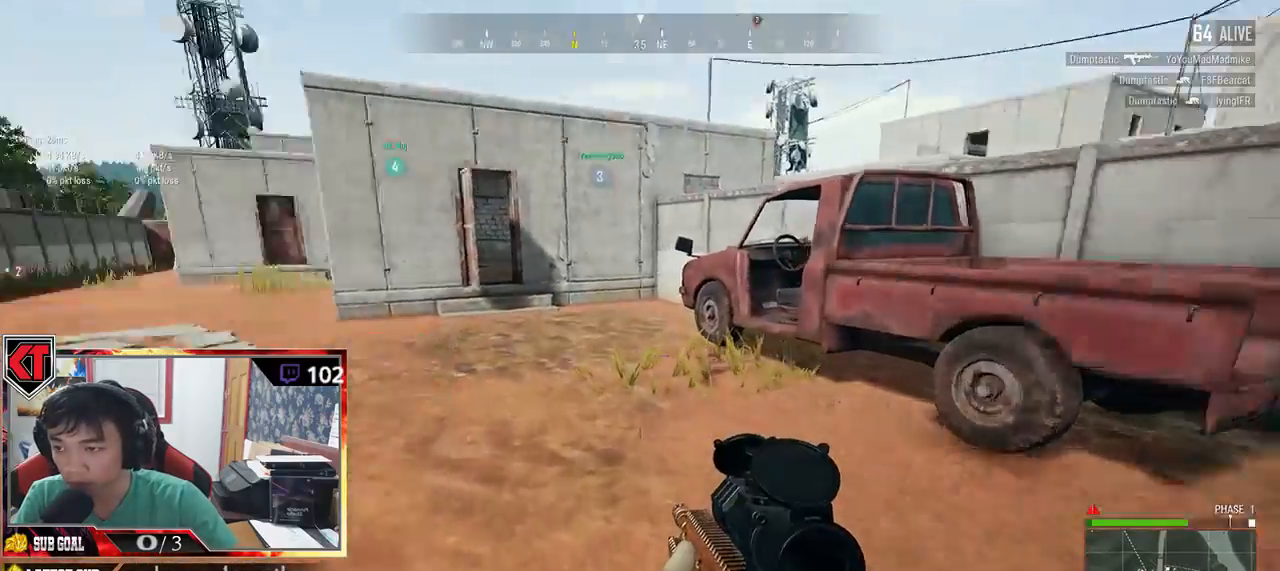
{"keys": ["shift", "w"], "mouse": [], "events": [[17, "shift", "down"]]}
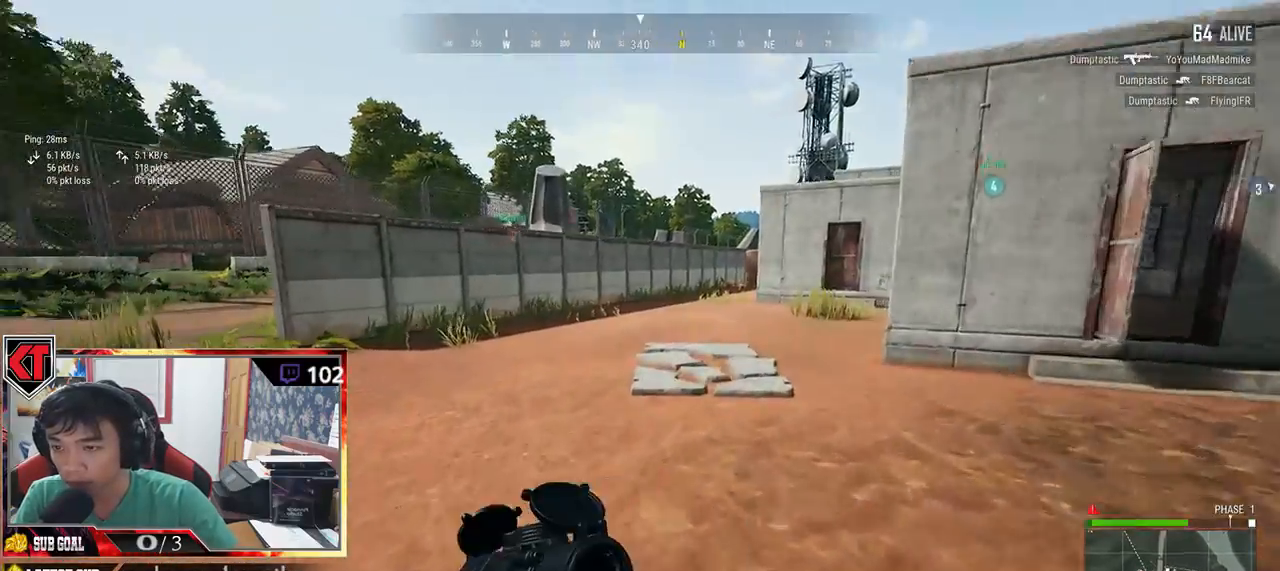
{"keys": ["shift", "w"], "mouse": [], "events": []}
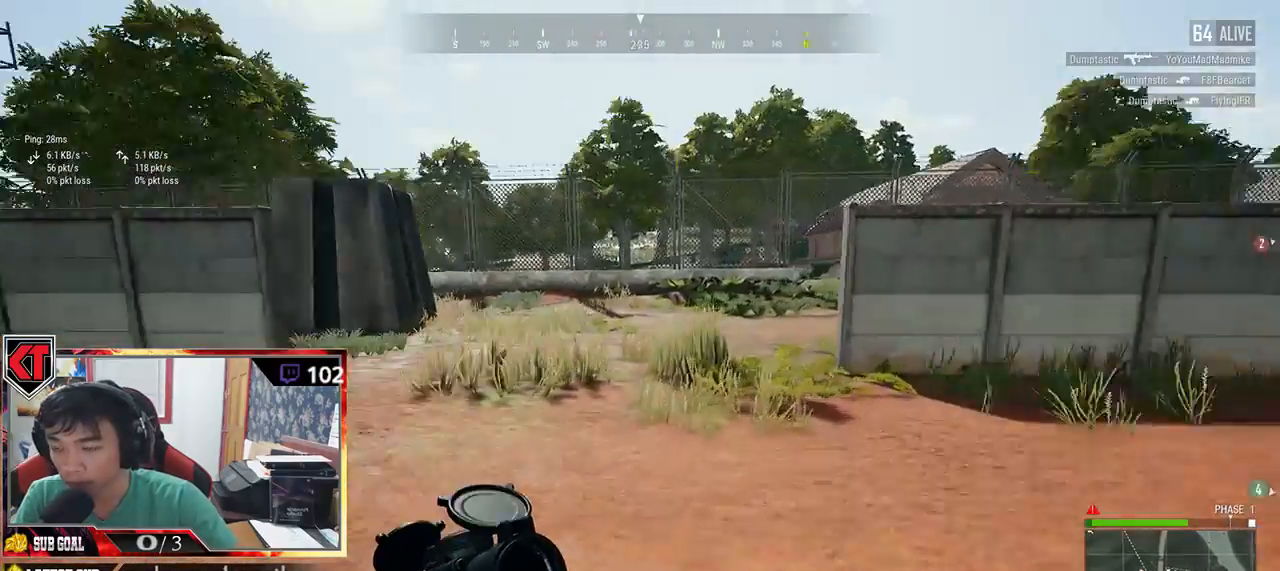
{"keys": ["shift", "w"], "mouse": [], "events": []}
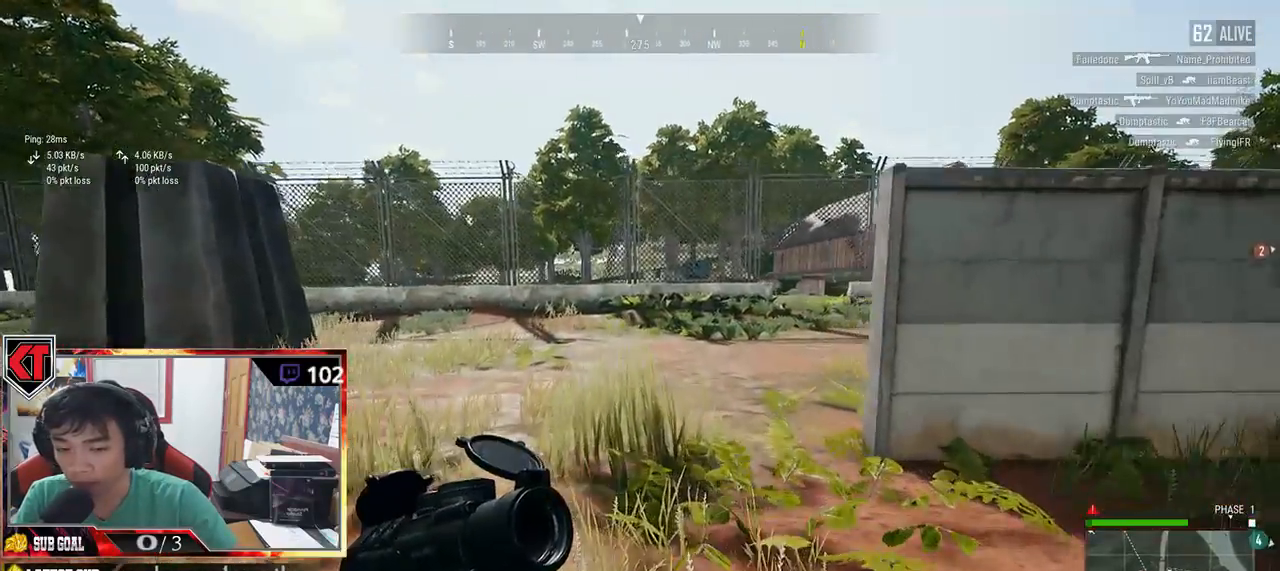
{"keys": ["shift", "w"], "mouse": [], "events": []}
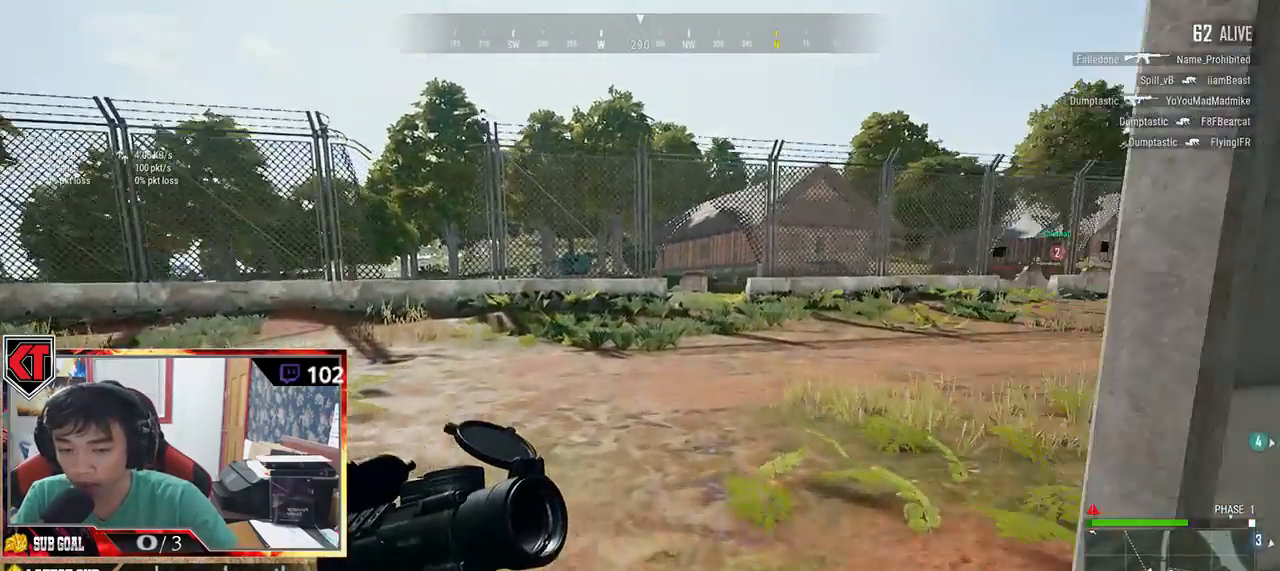
{"keys": ["shift", "w"], "mouse": [], "events": []}
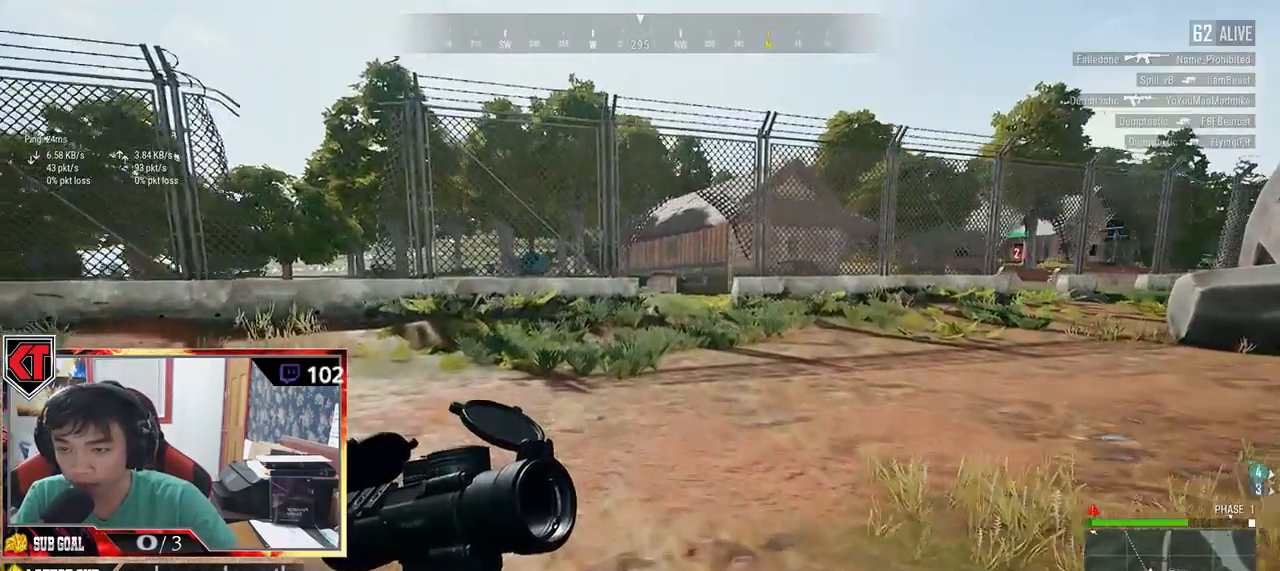
{"keys": ["shift", "w"], "mouse": []}
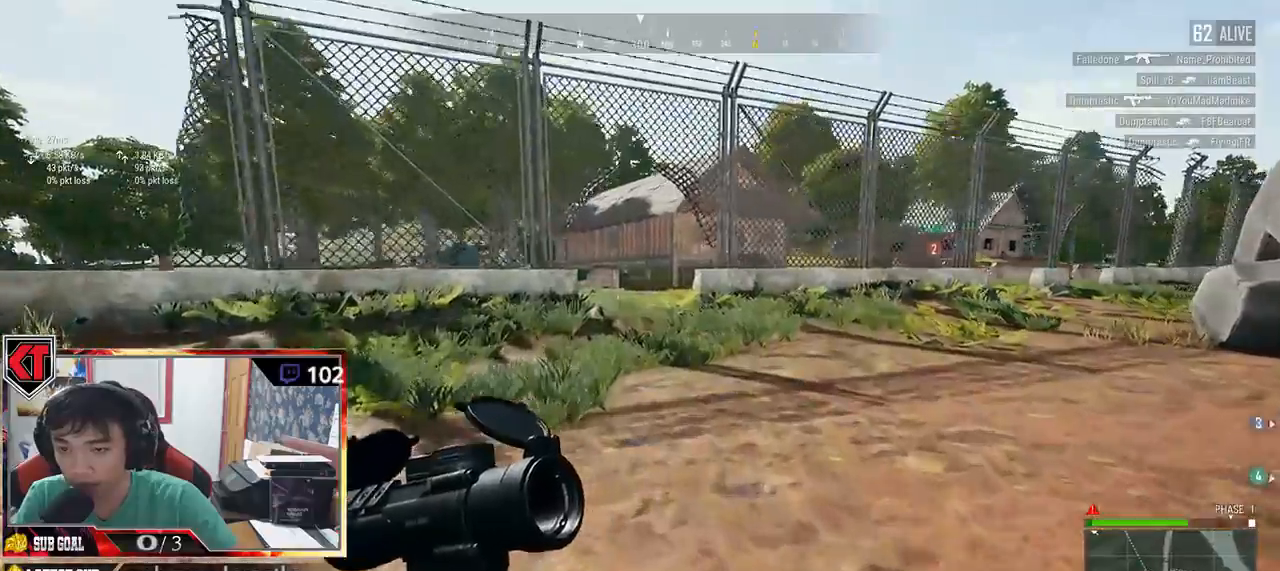
{"keys": ["shift", "w"], "mouse": [], "events": []}
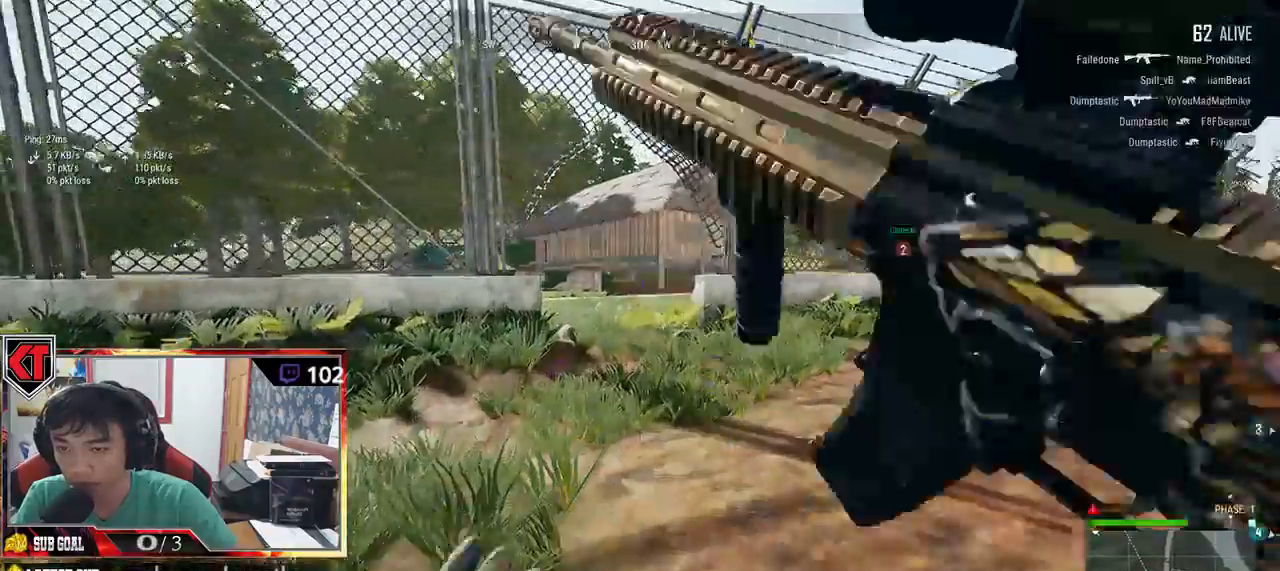
{"keys": ["shift", "w"], "mouse": [], "events": []}
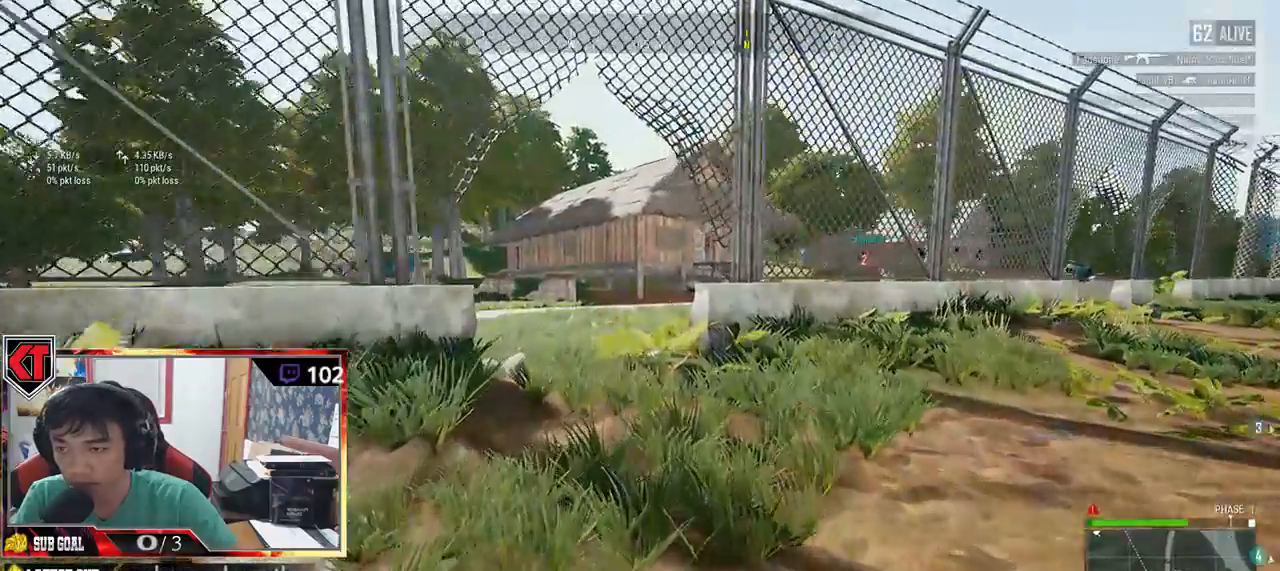
{"keys": ["shift", "w"], "mouse": [], "events": []}
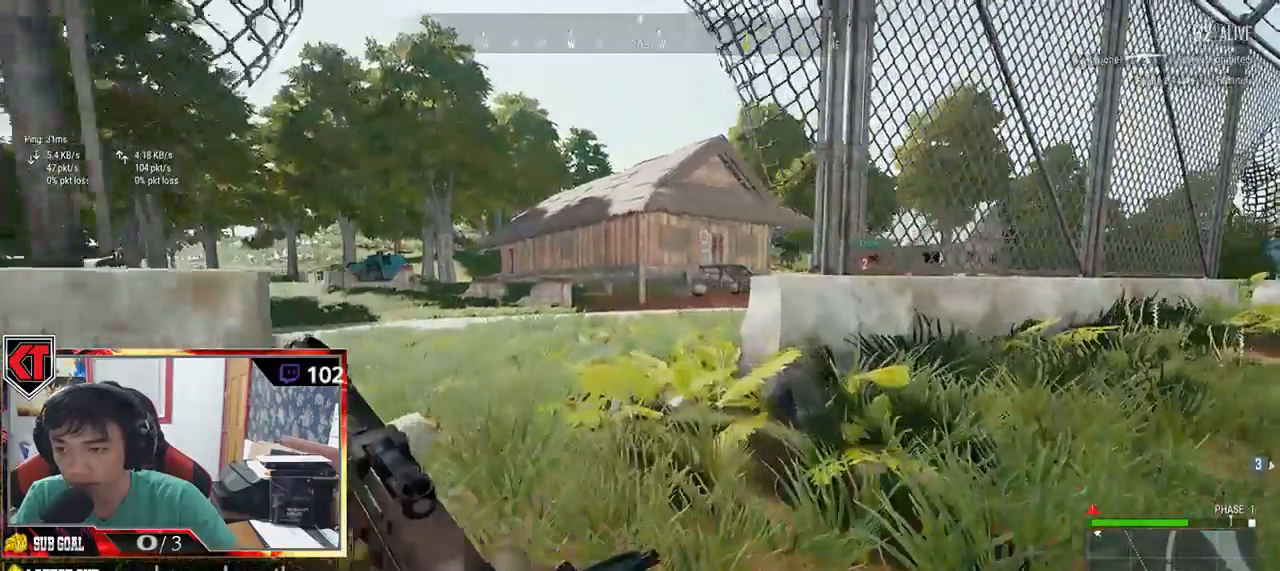
{"keys": ["shift", "w"], "mouse": [], "events": []}
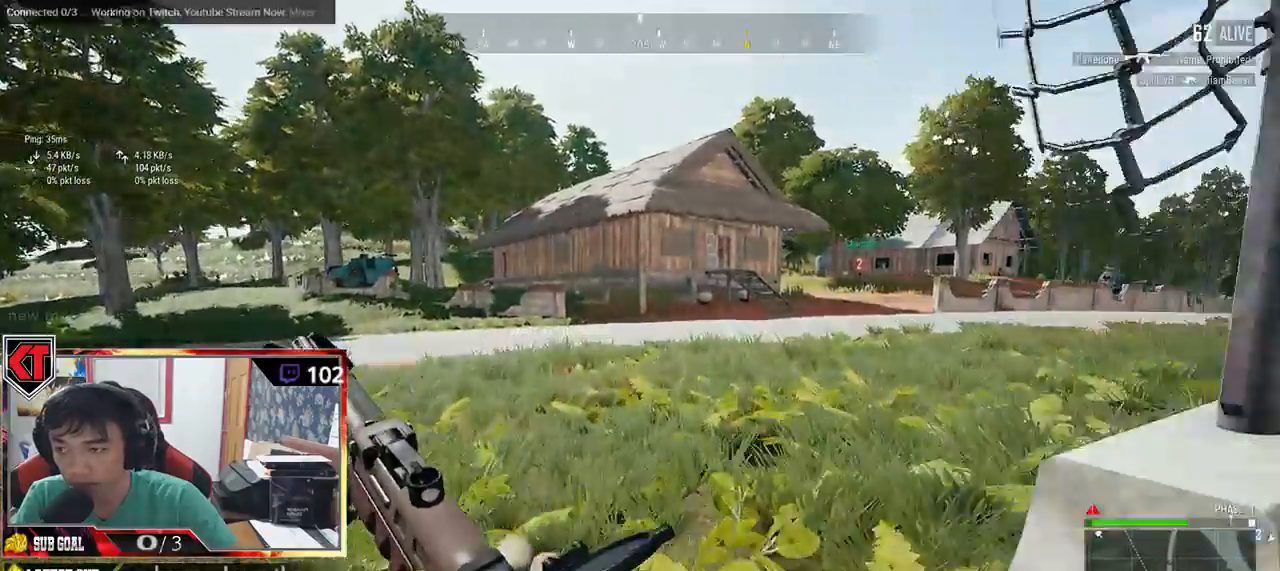
{"keys": ["shift", "w"], "mouse": [], "events": []}